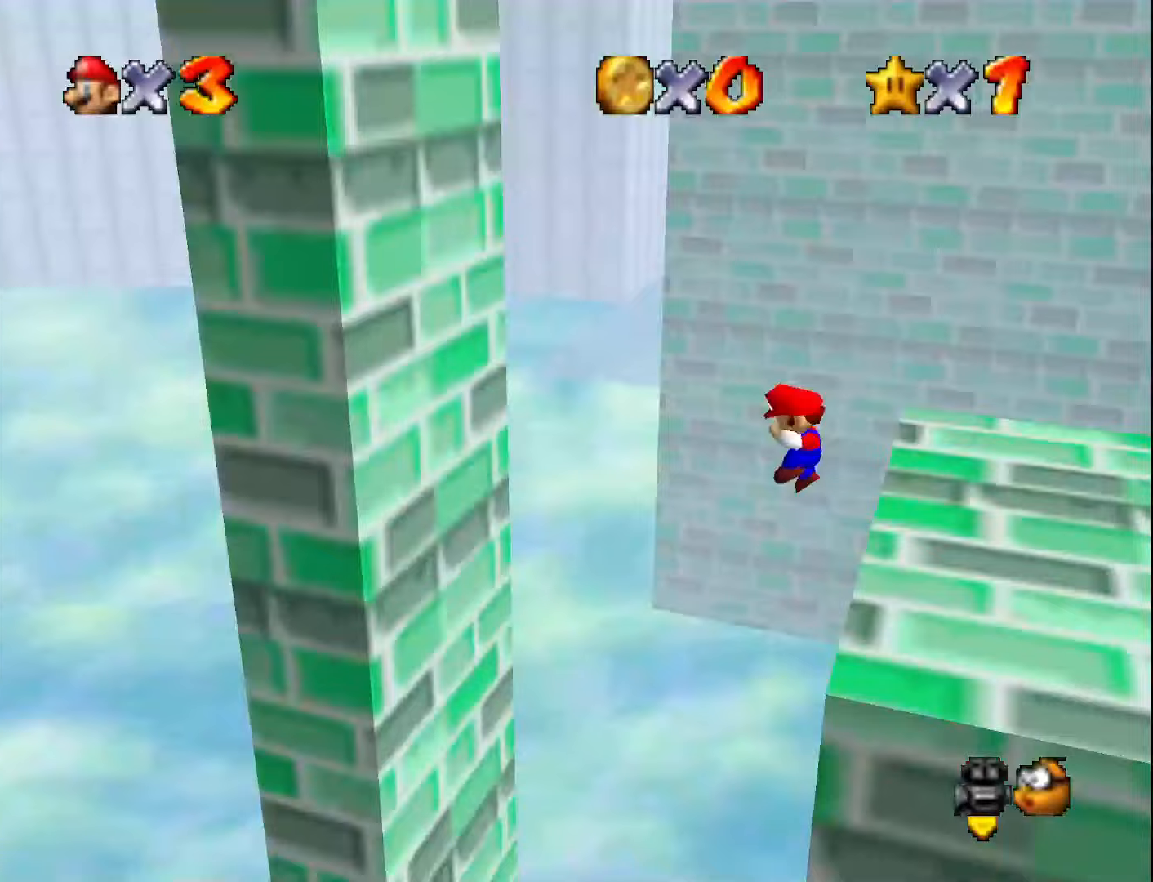
Gameplay with a controller (Nintendo layout); each line is a JSON object with the inputs held at the frame after it. "events" lists button and stick changes between this image and that frame as [ms after this image, input, new state], when the widget could be followed in between. Not read: L3 R3.
{"buttons": [], "left_stick": "center", "events": []}
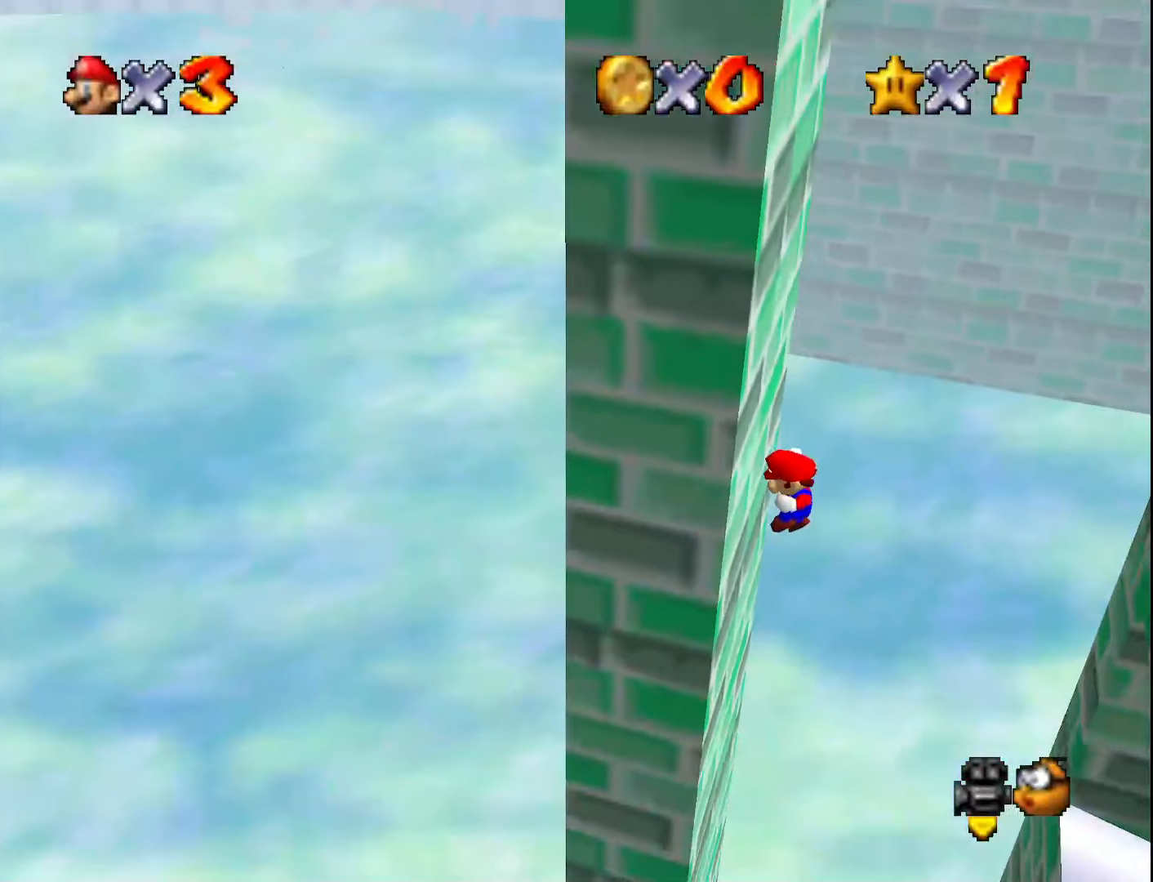
{"buttons": ["A", "B"], "left_stick": "center", "events": [[433, "A", "down"], [467, "B", "down"]]}
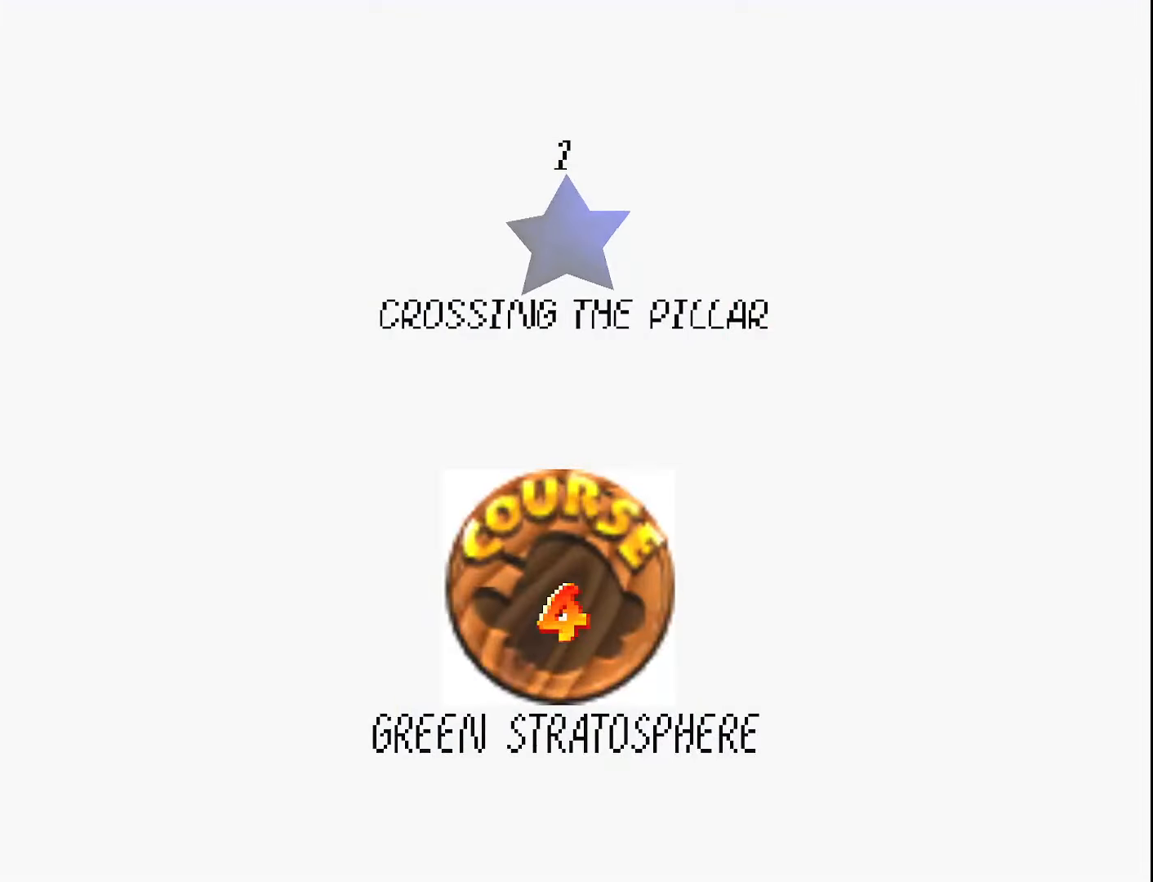
{"buttons": [], "left_stick": "center", "events": [[33, "B", "up"], [100, "A", "up"], [167, "A", "down"], [283, "A", "up"]]}
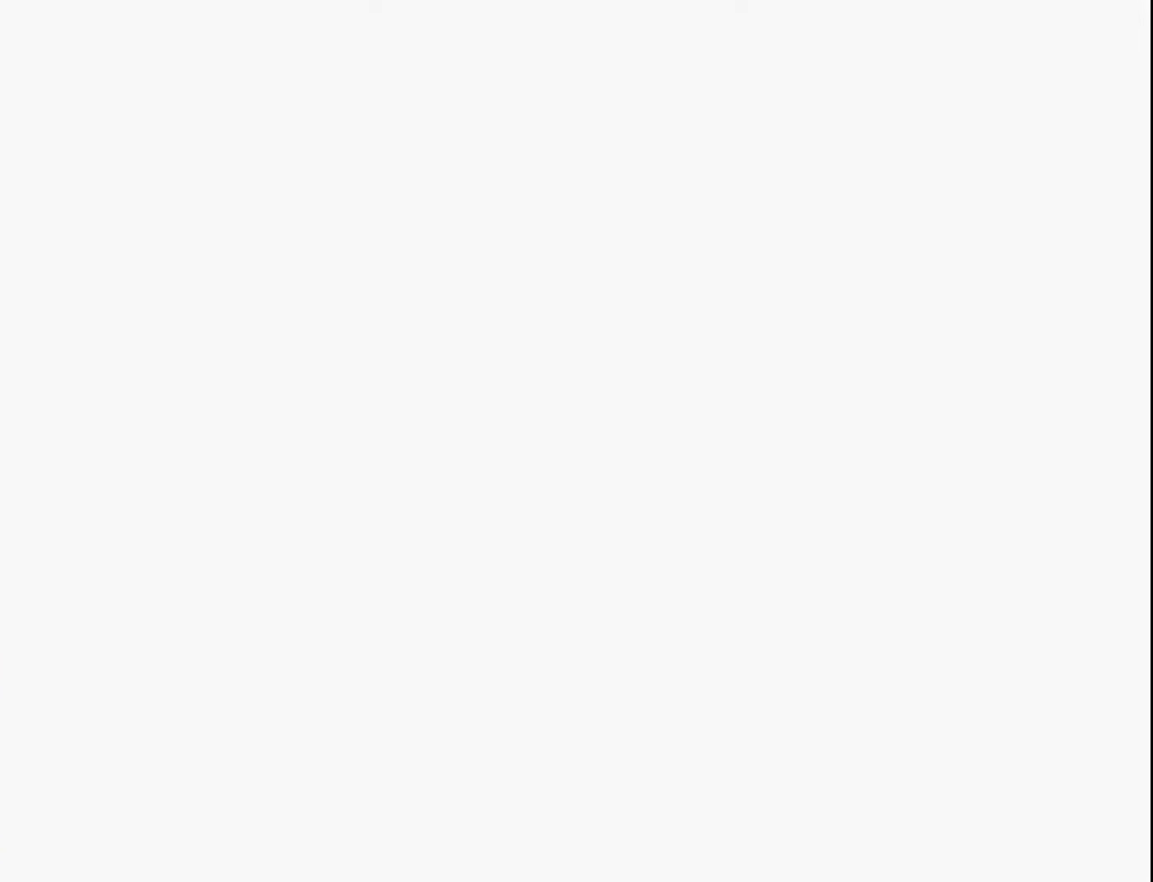
{"buttons": [], "left_stick": "center", "events": []}
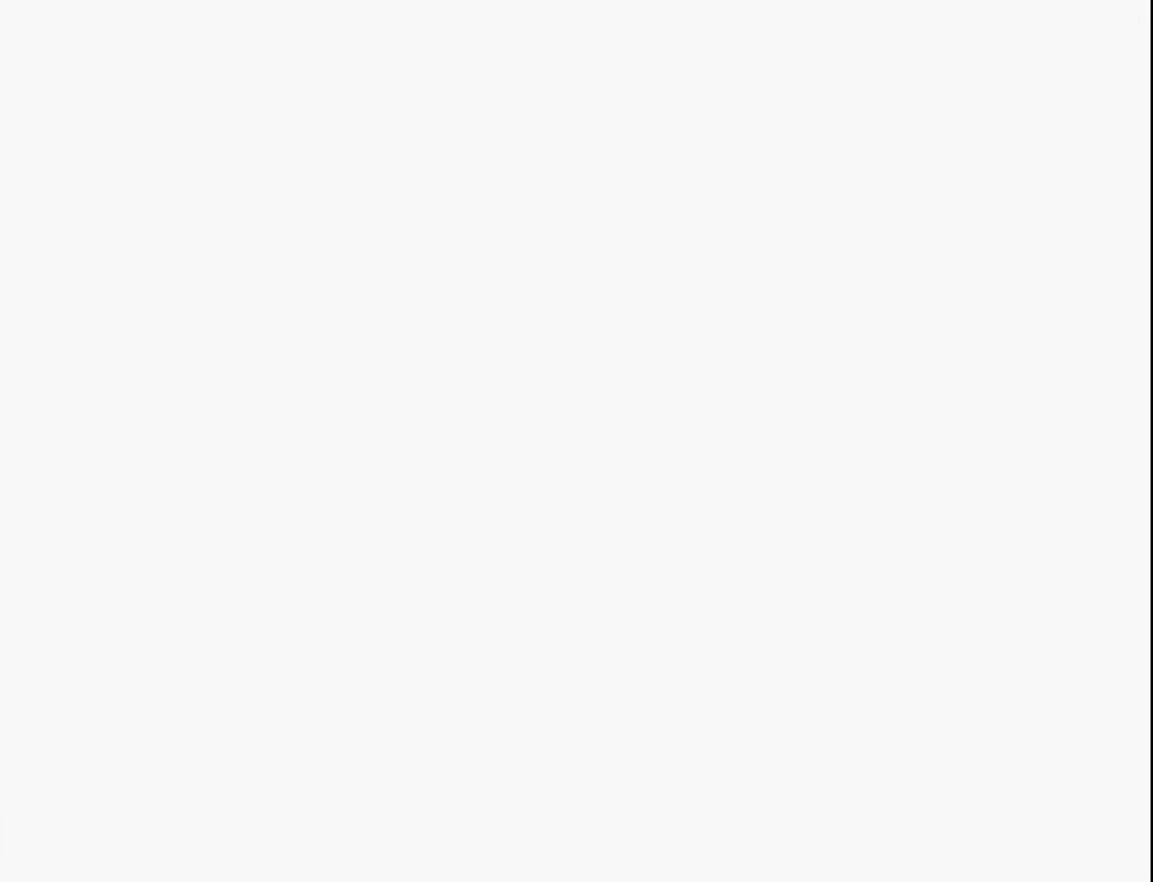
{"buttons": [], "left_stick": "left", "events": [[350, "left_stick", "left"]]}
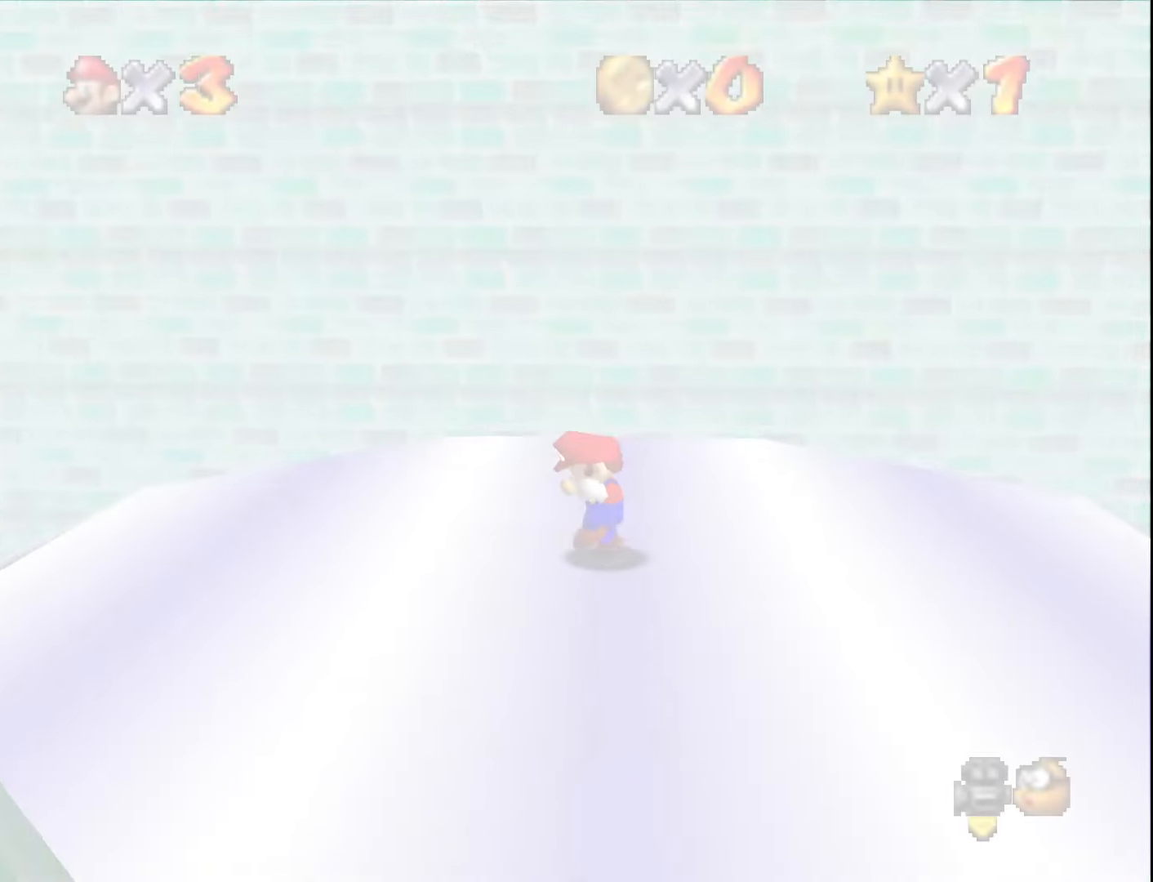
{"buttons": [], "left_stick": "left", "events": [[33, "C_DOWN", "down"], [167, "C_DOWN", "up"]]}
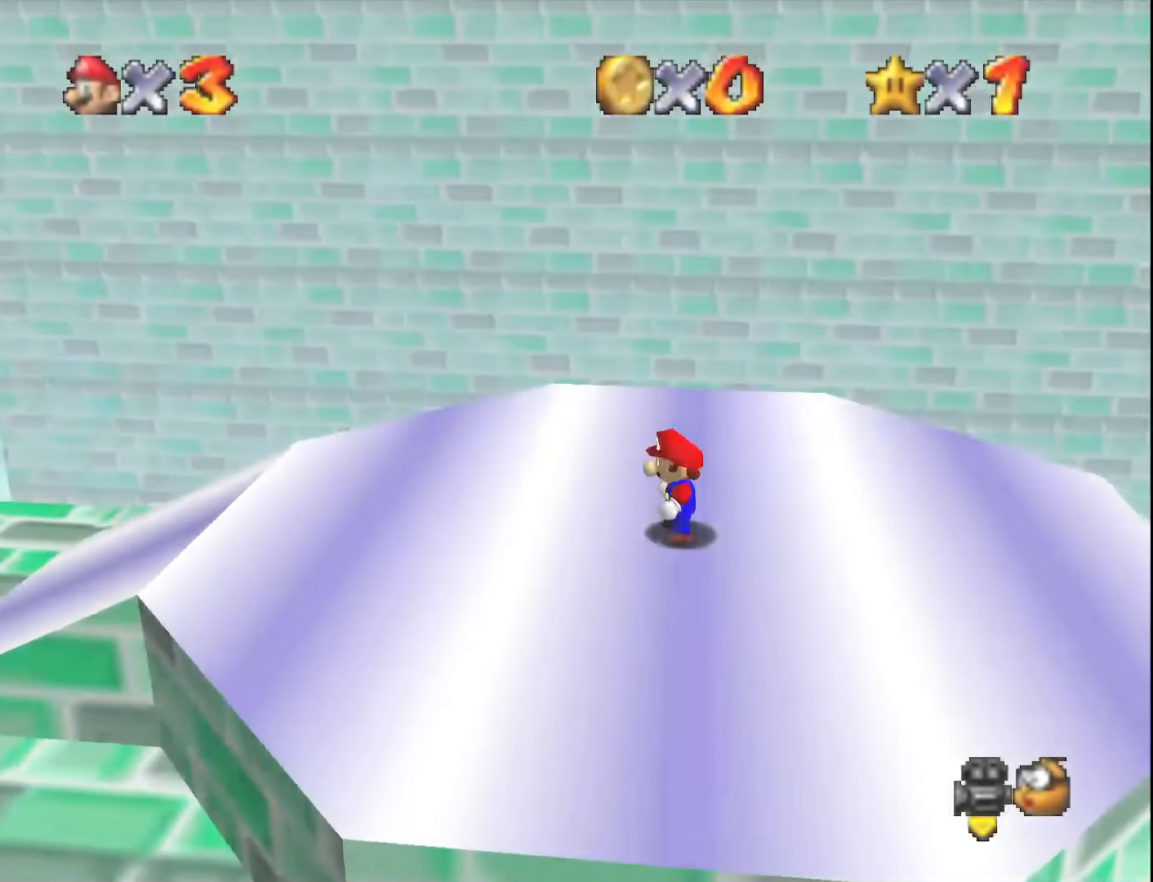
{"buttons": [], "left_stick": "left", "events": []}
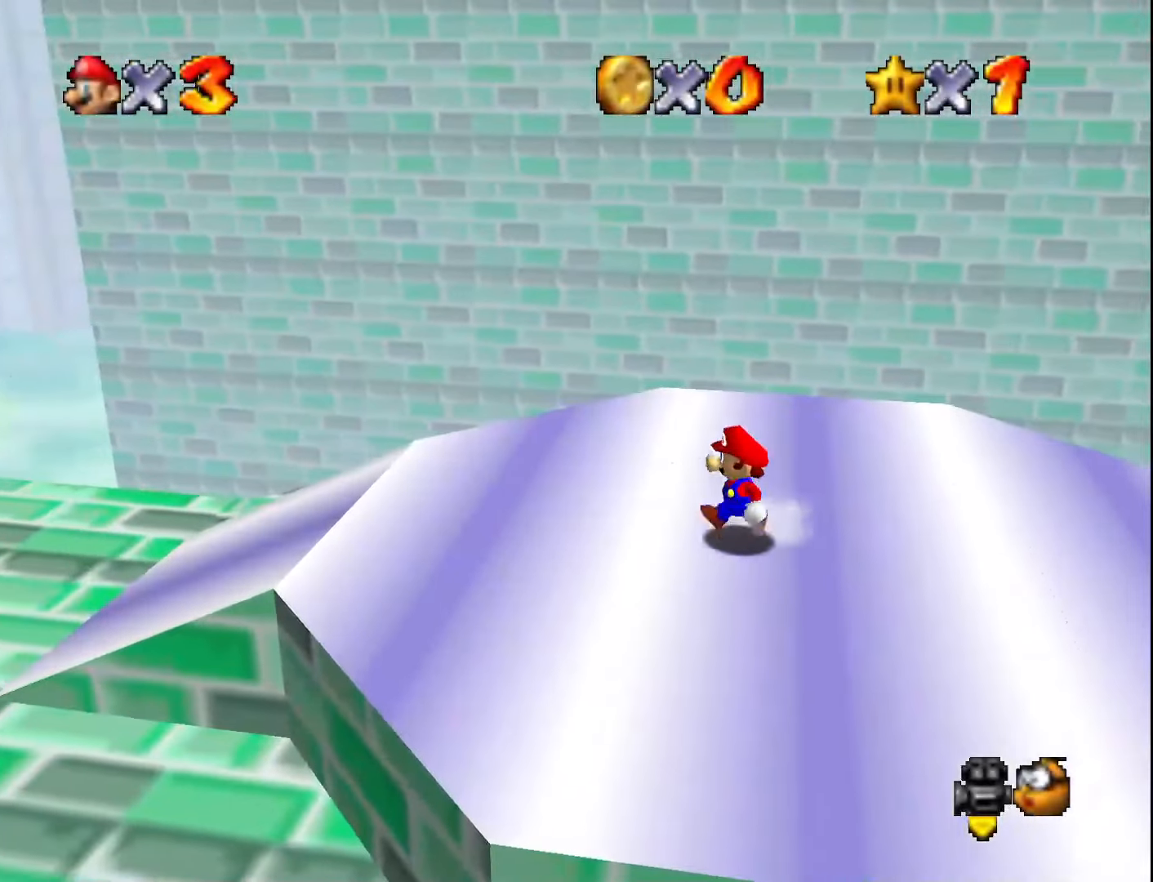
{"buttons": [], "left_stick": "left", "events": [[33, "A", "down"], [383, "A", "up"]]}
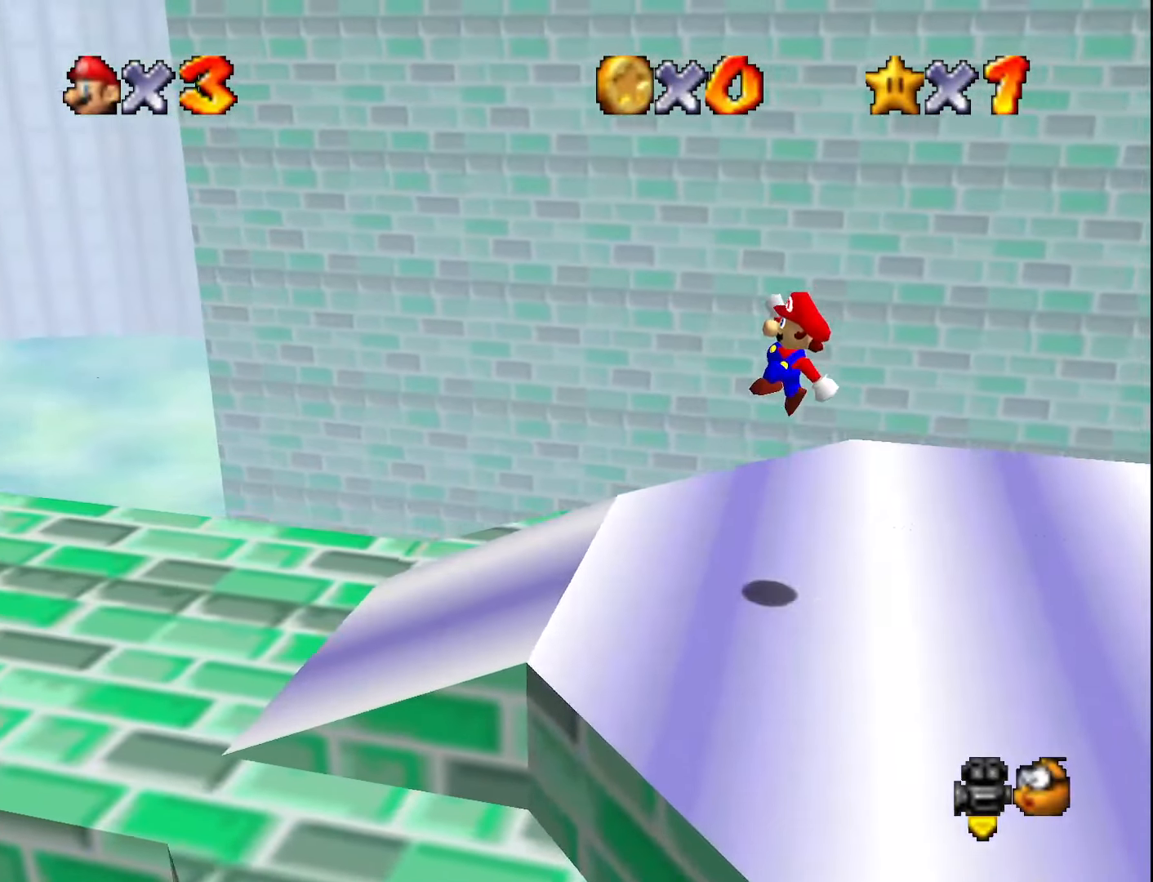
{"buttons": [], "left_stick": "left", "events": [[283, "B", "down"], [383, "B", "up"]]}
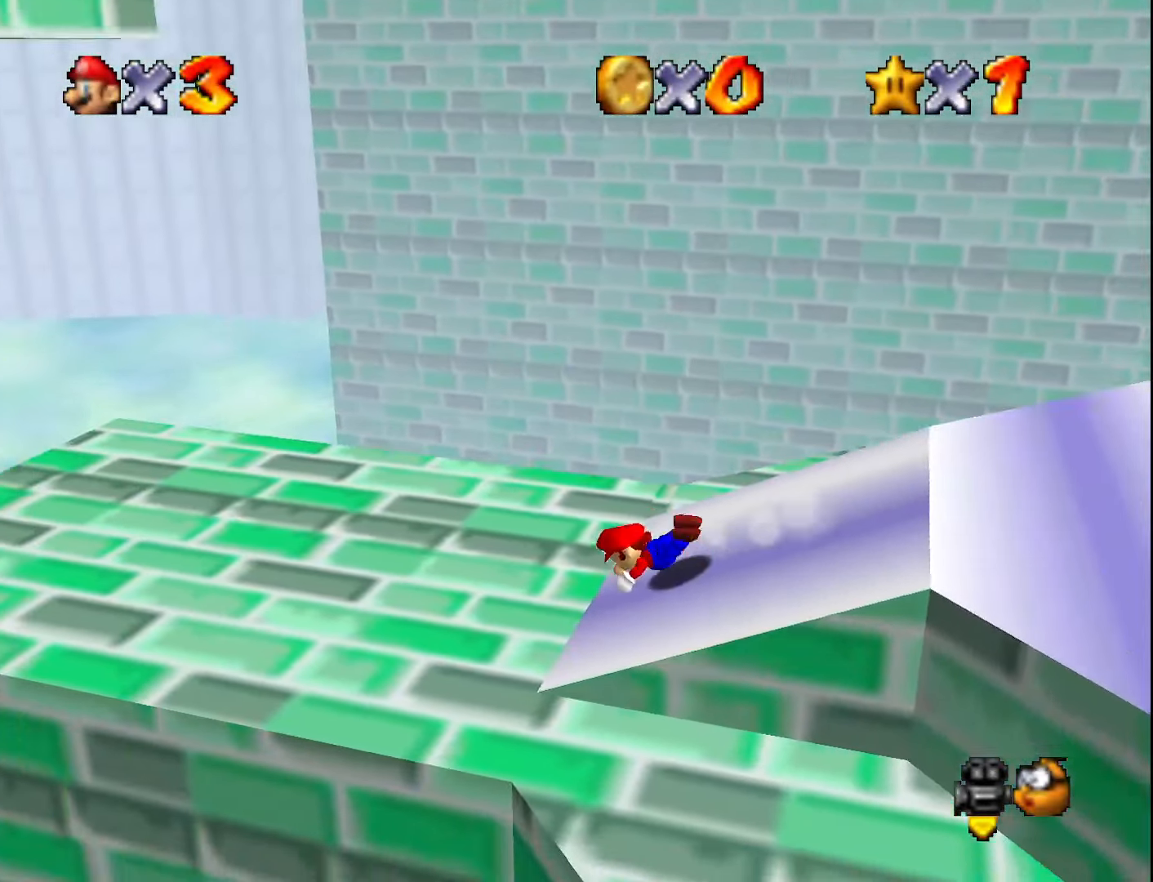
{"buttons": [], "left_stick": "left", "events": []}
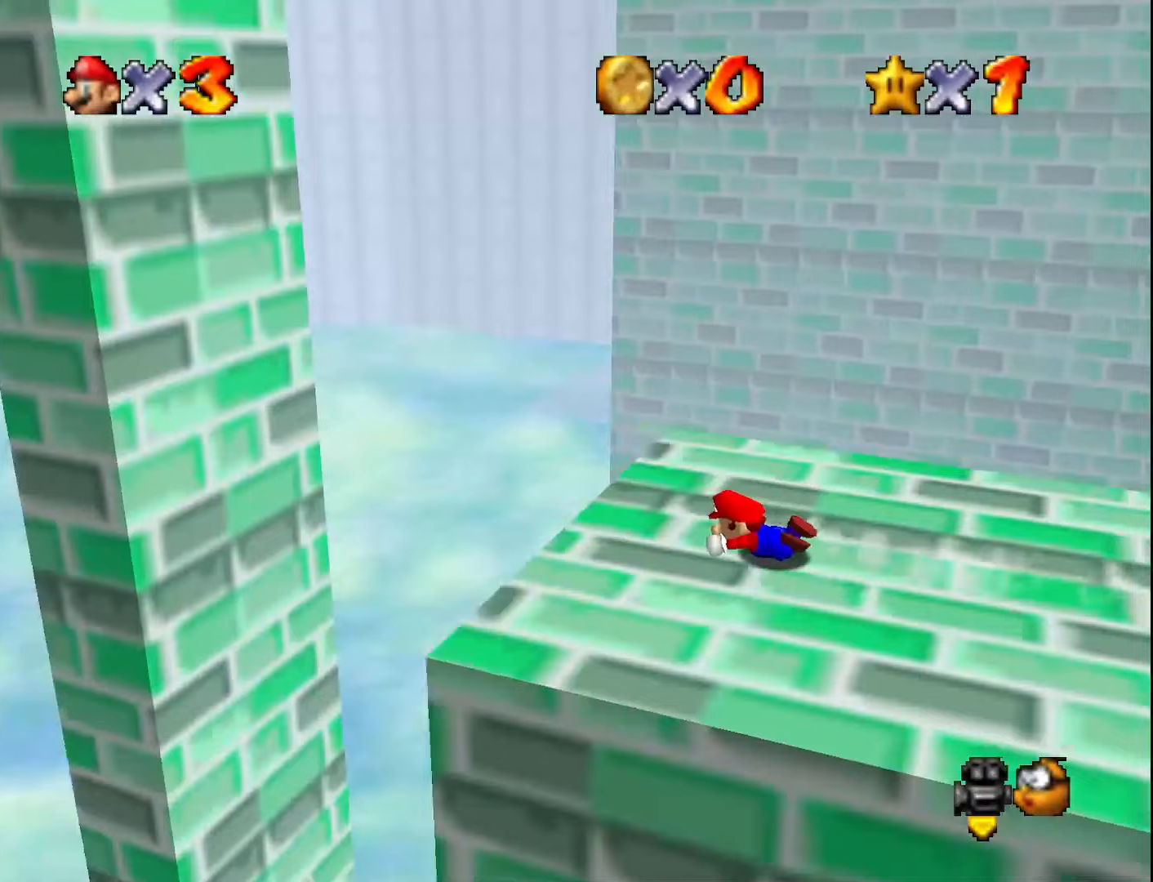
{"buttons": [], "left_stick": "left", "events": []}
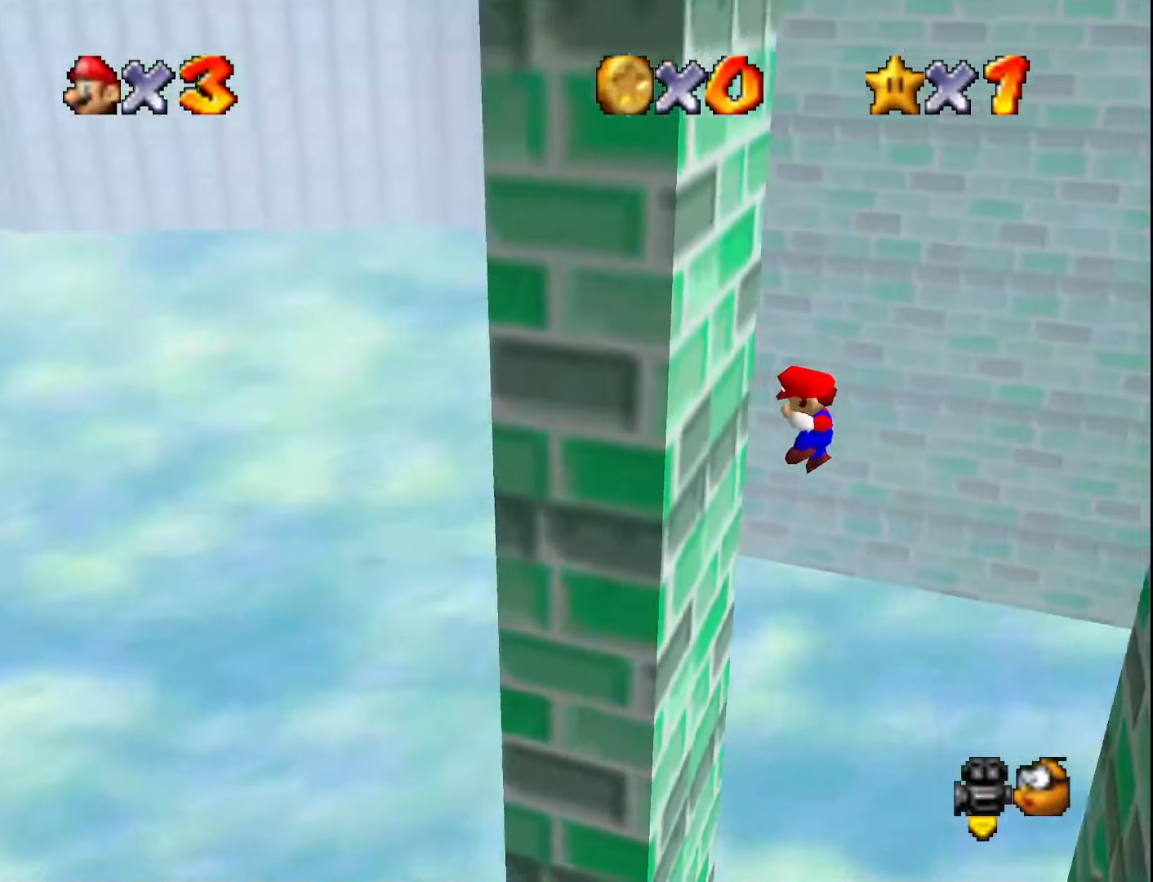
{"buttons": [], "left_stick": "right", "events": [[150, "A", "down"], [150, "left_stick", "right"], [217, "A", "up"]]}
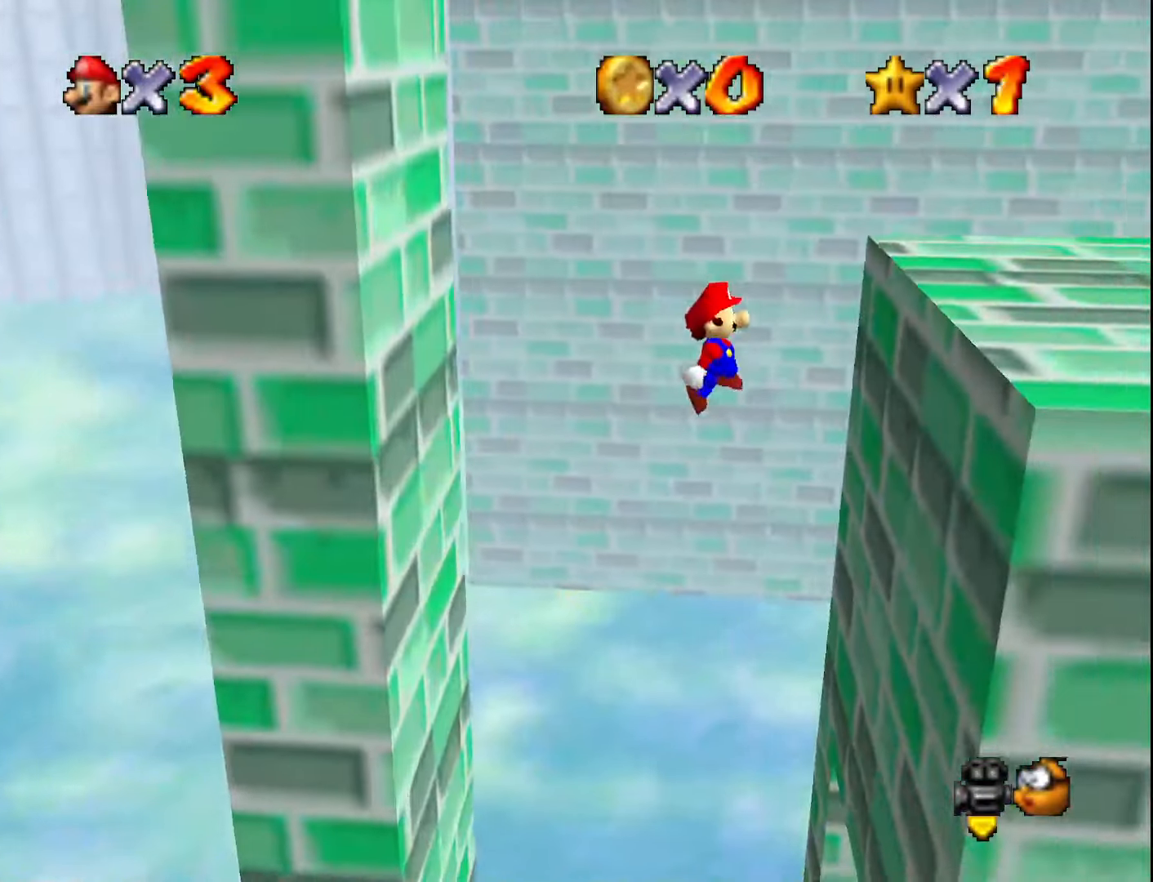
{"buttons": ["A"], "left_stick": "left", "events": [[200, "left_stick", "left"], [233, "A", "down"]]}
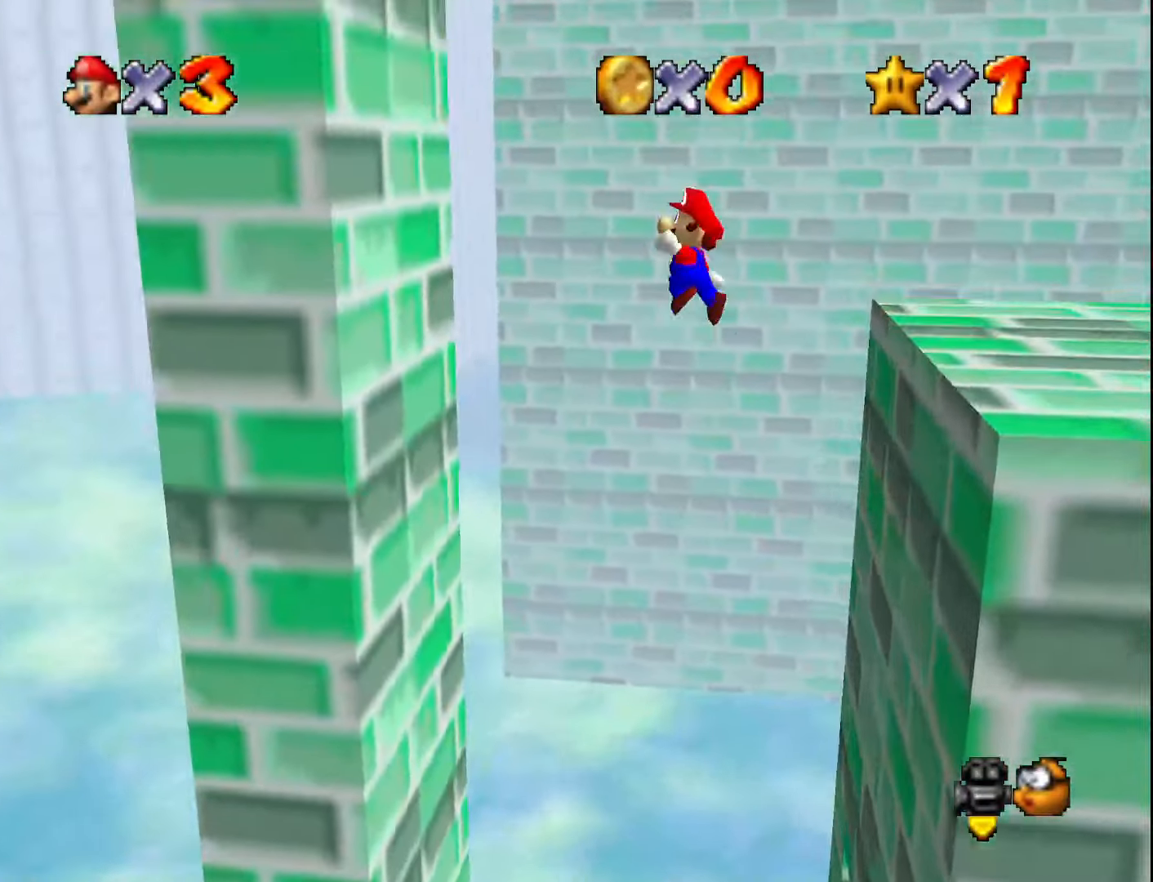
{"buttons": ["A"], "left_stick": "right", "events": [[233, "A", "up"], [367, "left_stick", "right"], [400, "A", "down"]]}
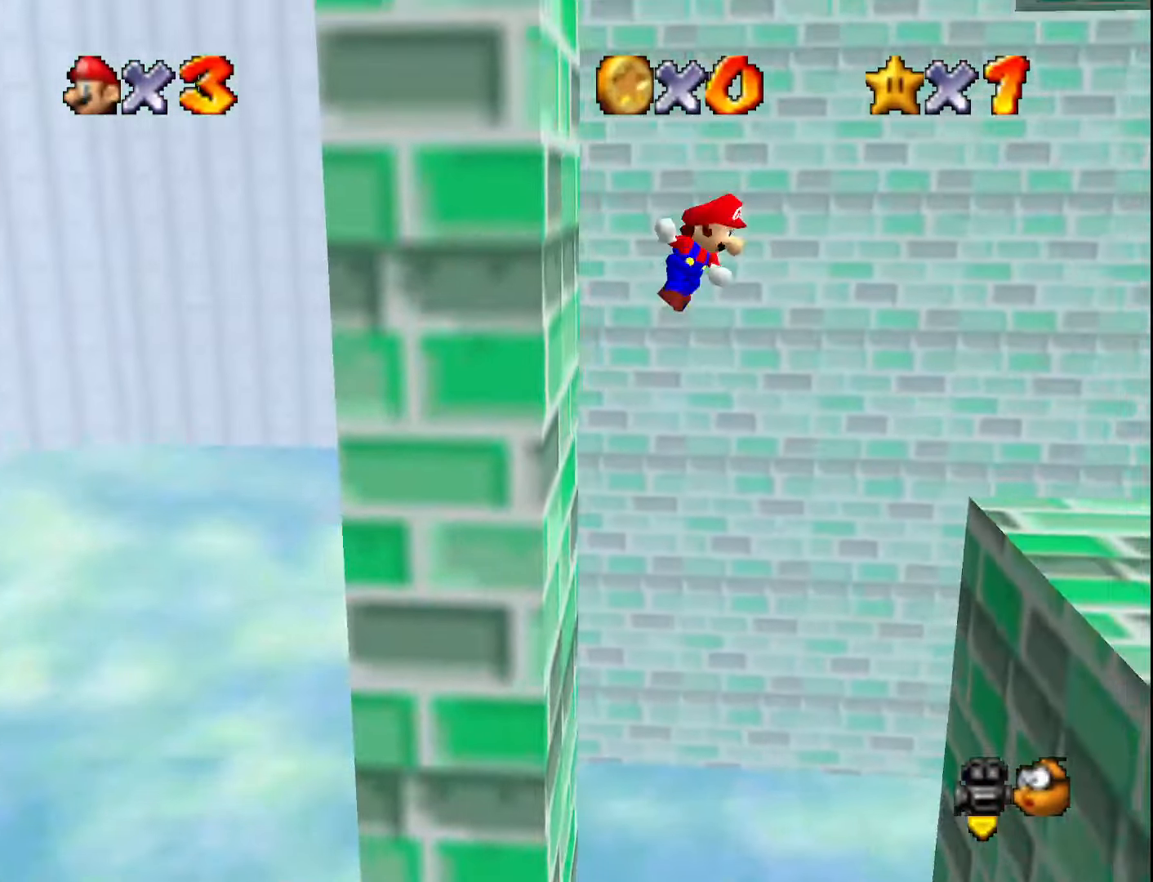
{"buttons": [], "left_stick": "center", "events": [[400, "A", "up"], [483, "left_stick", "center"]]}
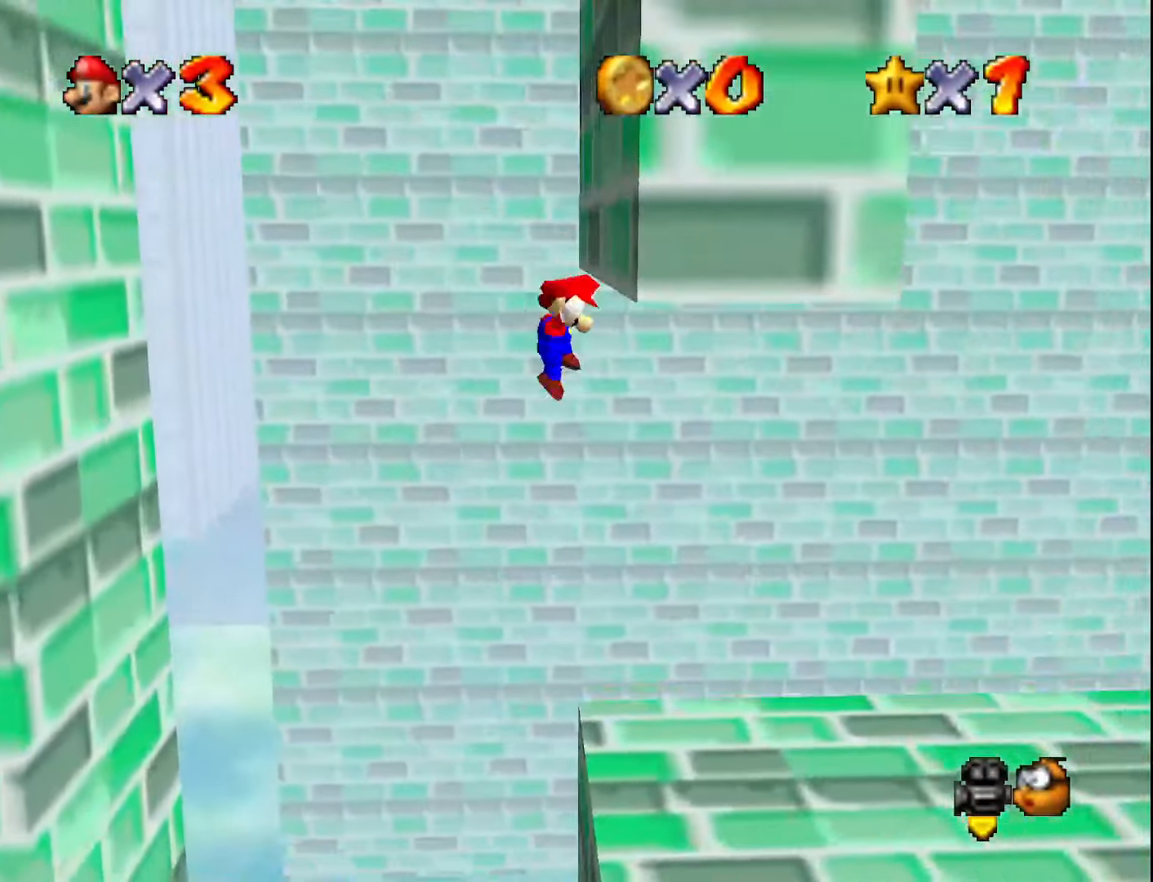
{"buttons": ["A"], "left_stick": "left", "events": [[17, "A", "down"], [17, "left_stick", "left"]]}
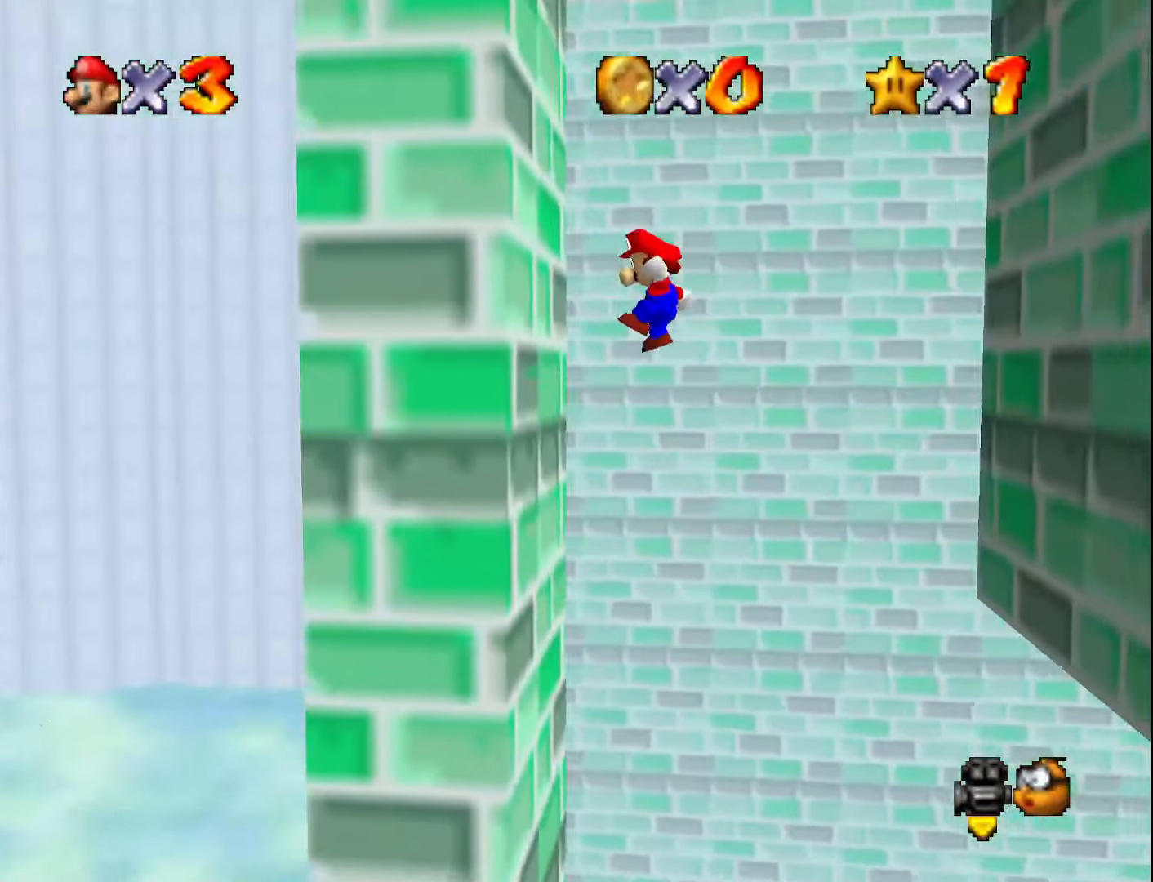
{"buttons": ["A"], "left_stick": "right", "events": [[17, "A", "up"], [150, "left_stick", "right"], [167, "A", "down"]]}
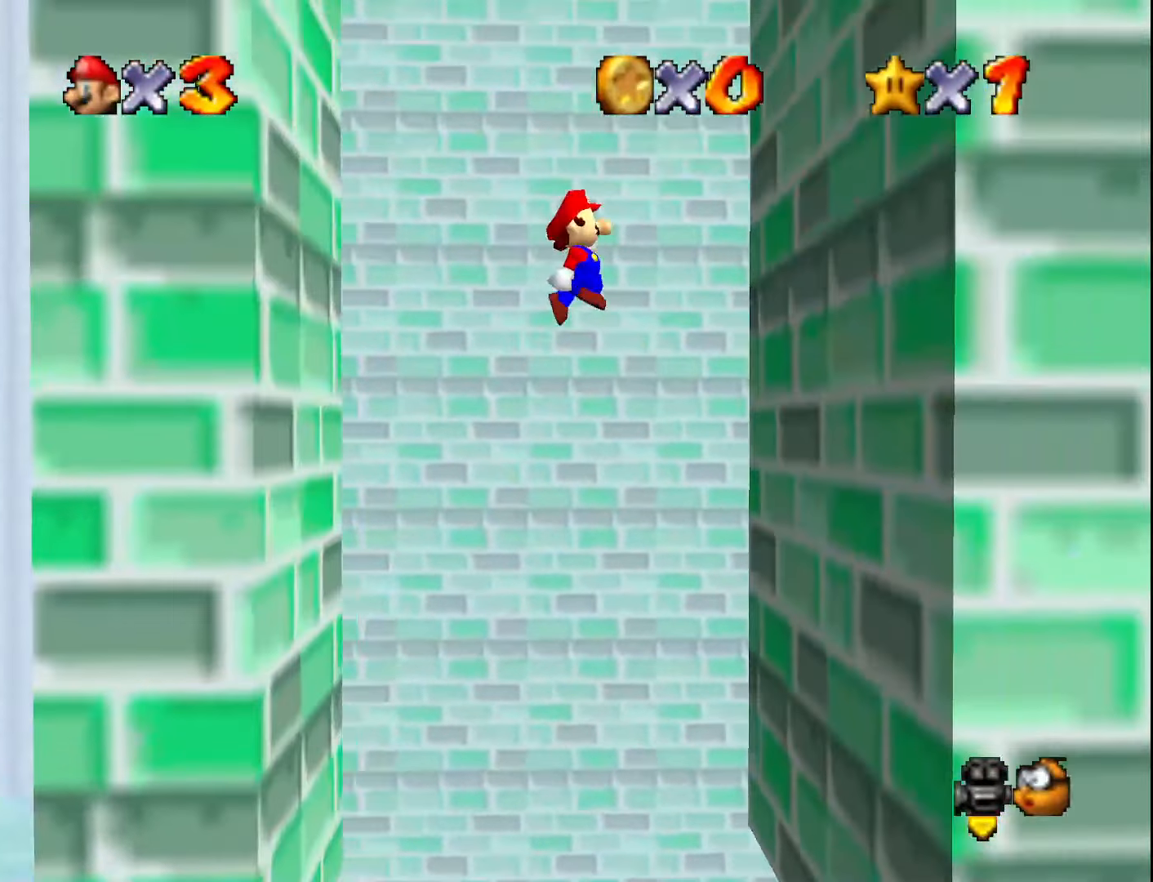
{"buttons": ["A"], "left_stick": "left", "events": [[150, "A", "up"], [300, "left_stick", "left"], [367, "A", "down"]]}
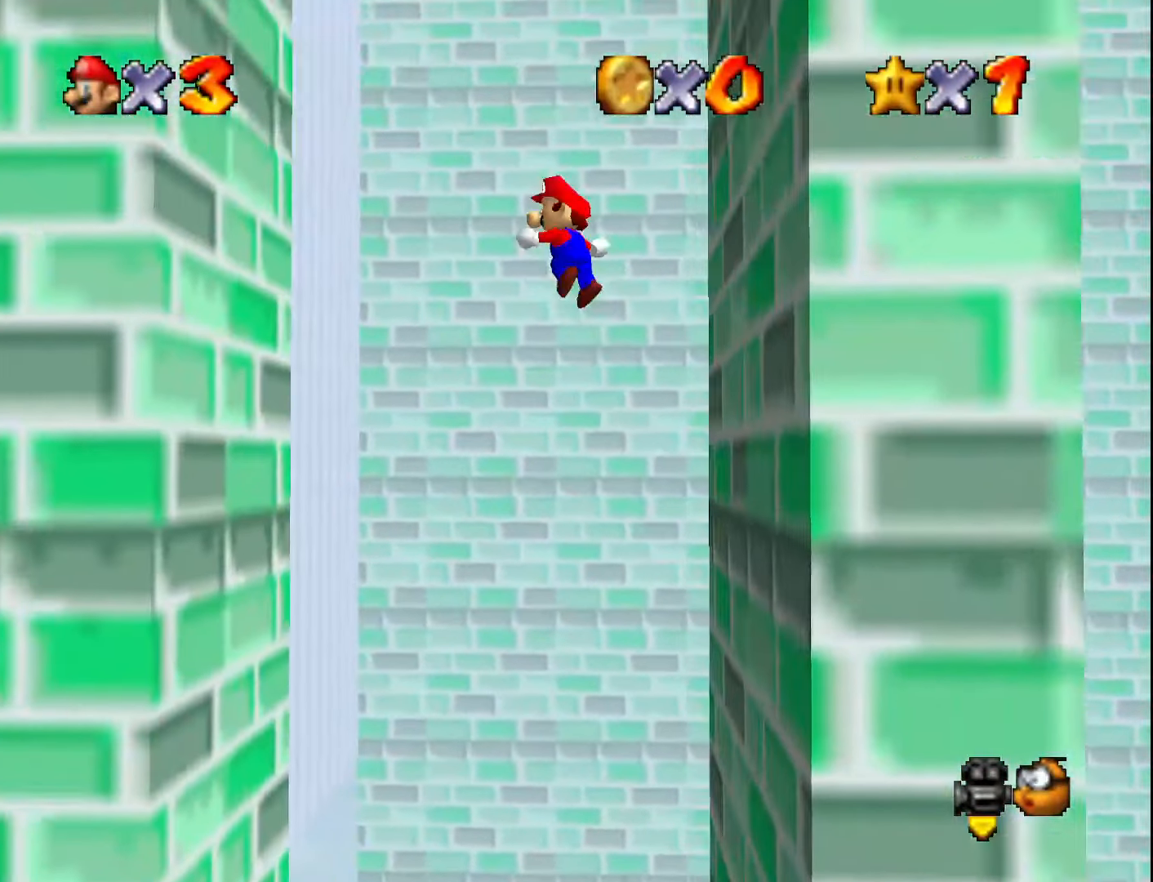
{"buttons": ["A"], "left_stick": "right", "events": [[300, "A", "up"], [450, "A", "down"], [450, "left_stick", "right"]]}
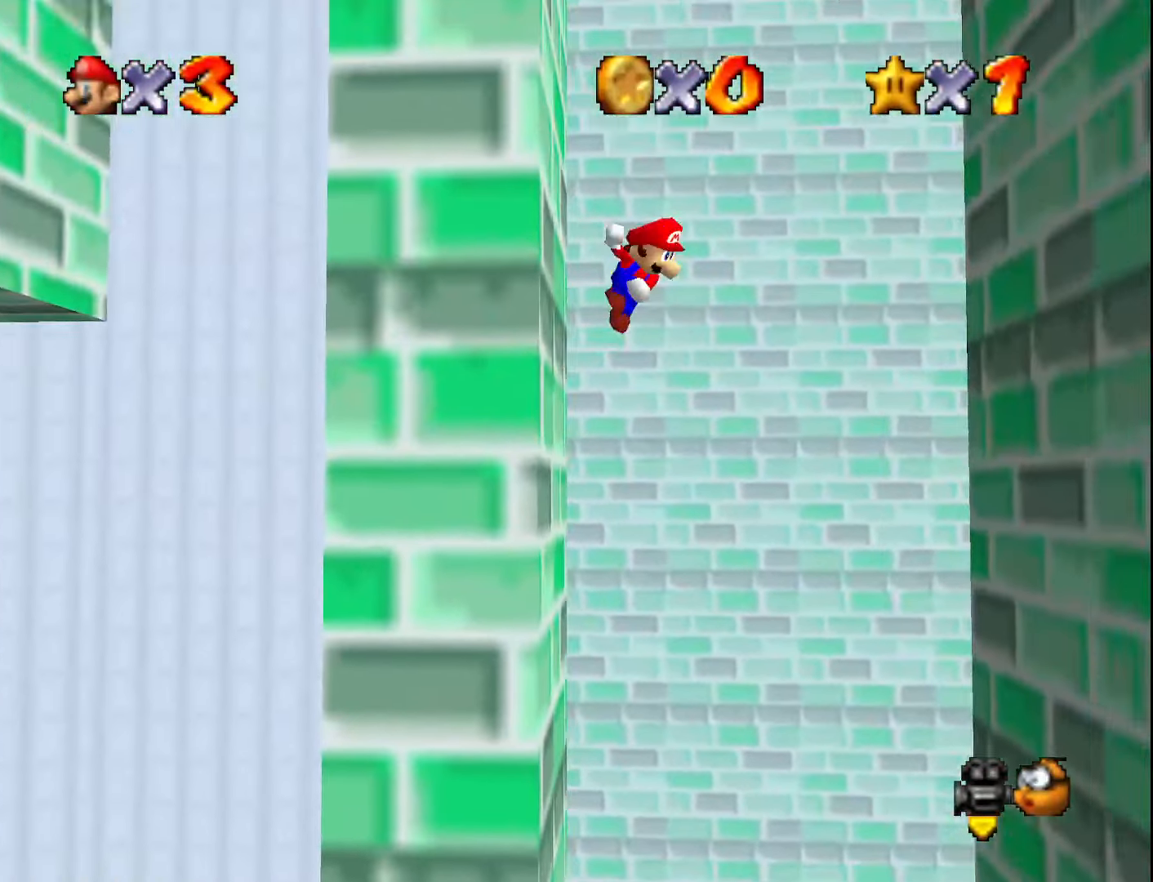
{"buttons": ["A"], "left_stick": "right", "events": []}
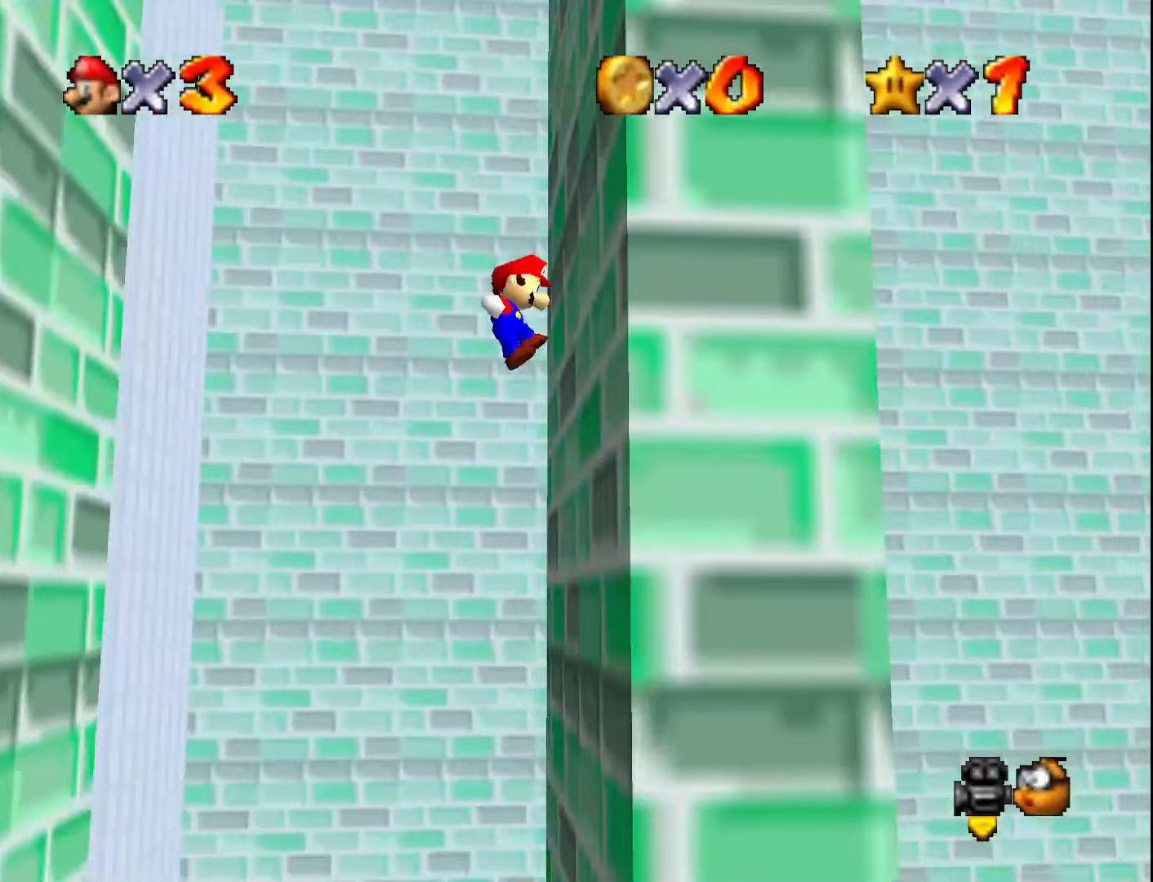
{"buttons": ["A"], "left_stick": "left", "events": [[17, "A", "up"], [83, "left_stick", "left"], [117, "A", "down"]]}
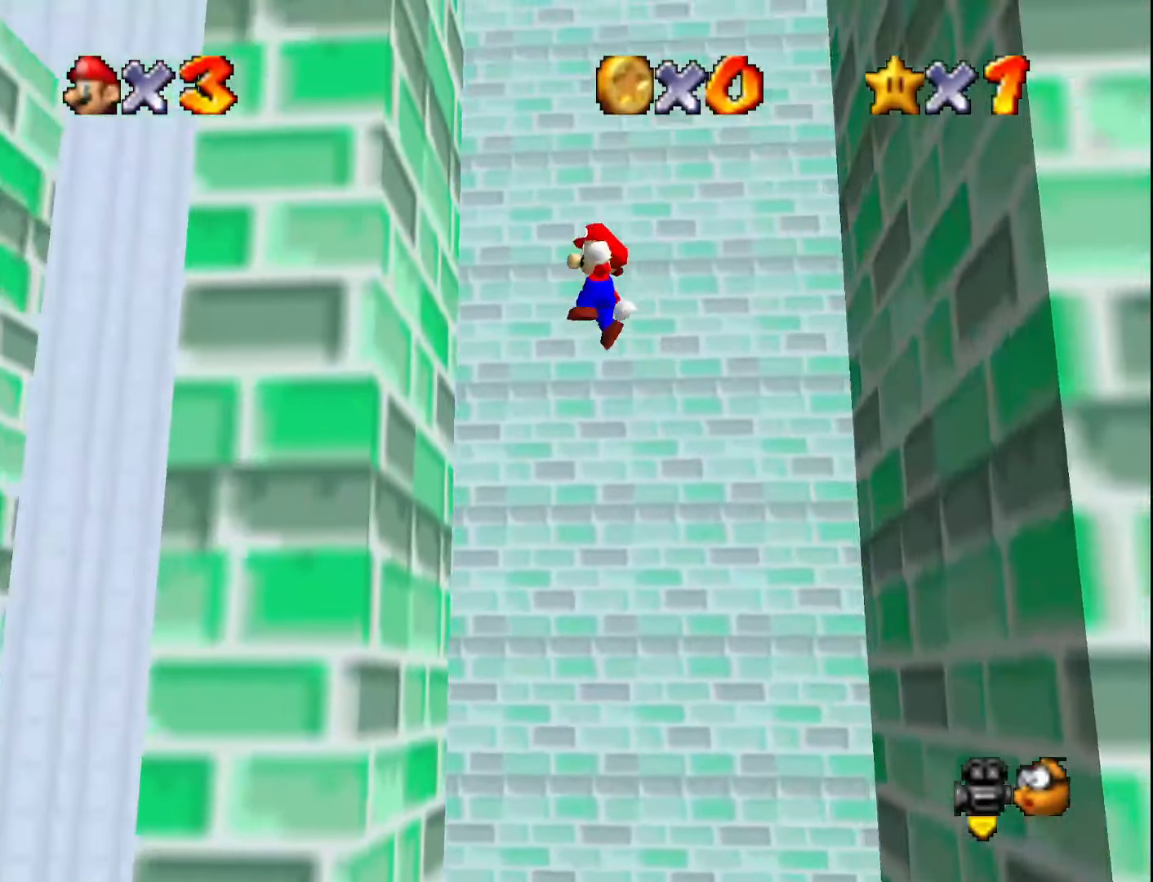
{"buttons": ["A"], "left_stick": "right", "events": [[83, "A", "up"], [200, "left_stick", "center"], [267, "left_stick", "right"], [300, "A", "down"]]}
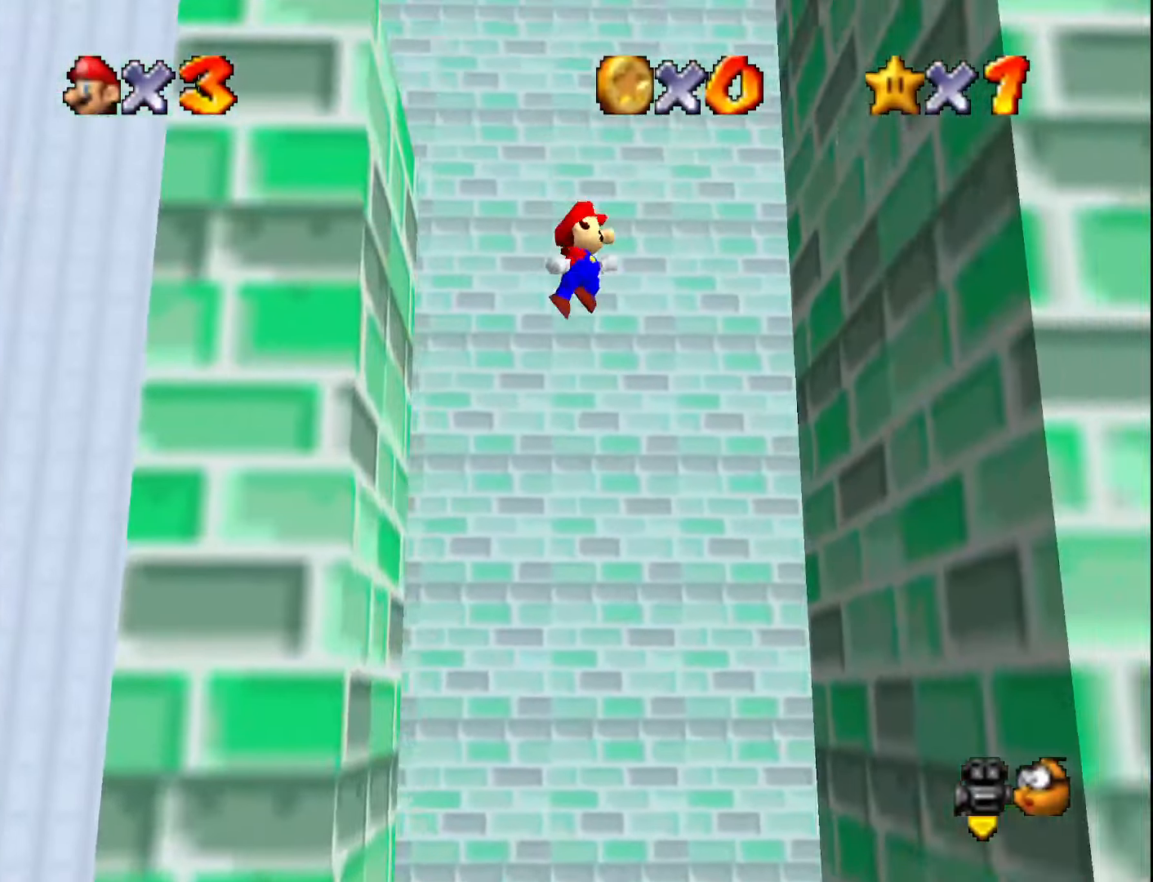
{"buttons": ["A"], "left_stick": "left", "events": [[300, "A", "up"], [417, "A", "down"], [417, "left_stick", "left"]]}
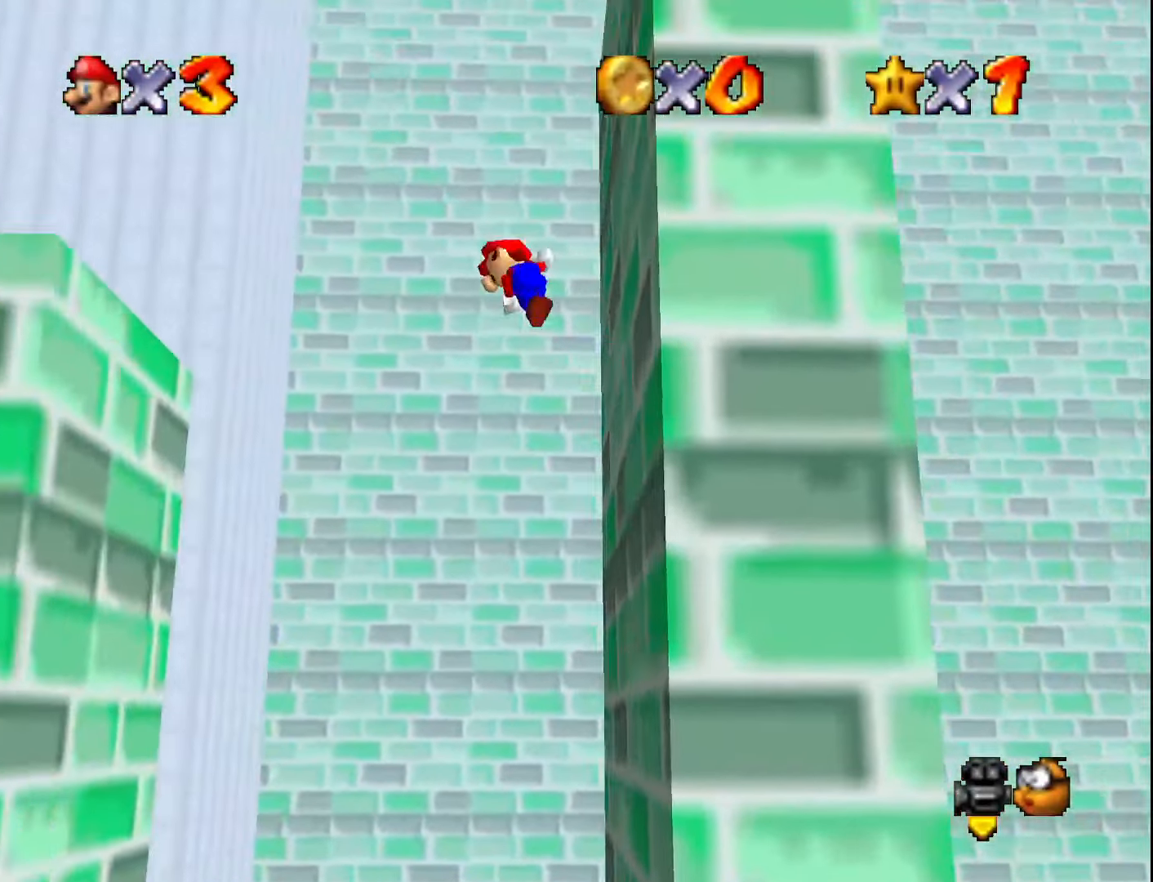
{"buttons": [], "left_stick": "left", "events": [[500, "A", "up"]]}
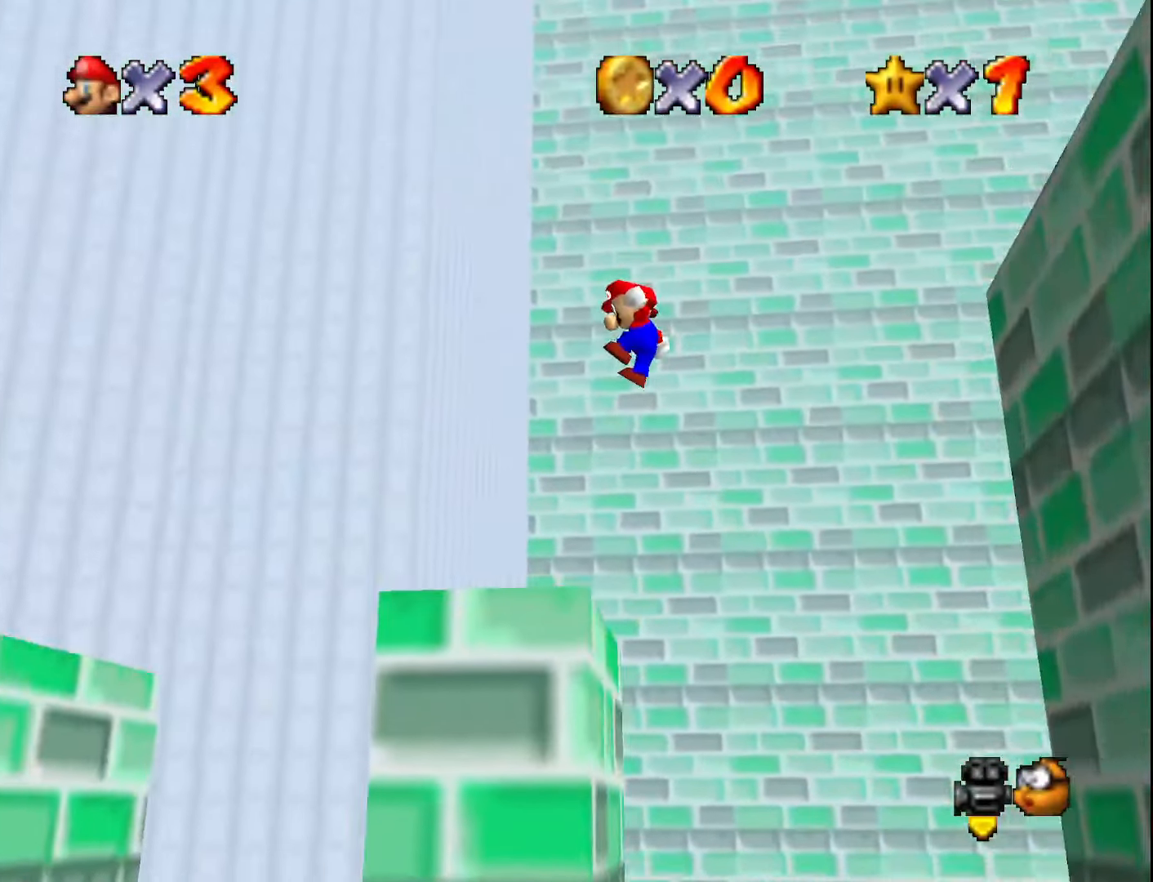
{"buttons": [], "left_stick": "left", "events": [[17, "C_DOWN", "down"], [117, "C_DOWN", "up"], [133, "DPAD_DOWN", "down"], [233, "DPAD_DOWN", "up"]]}
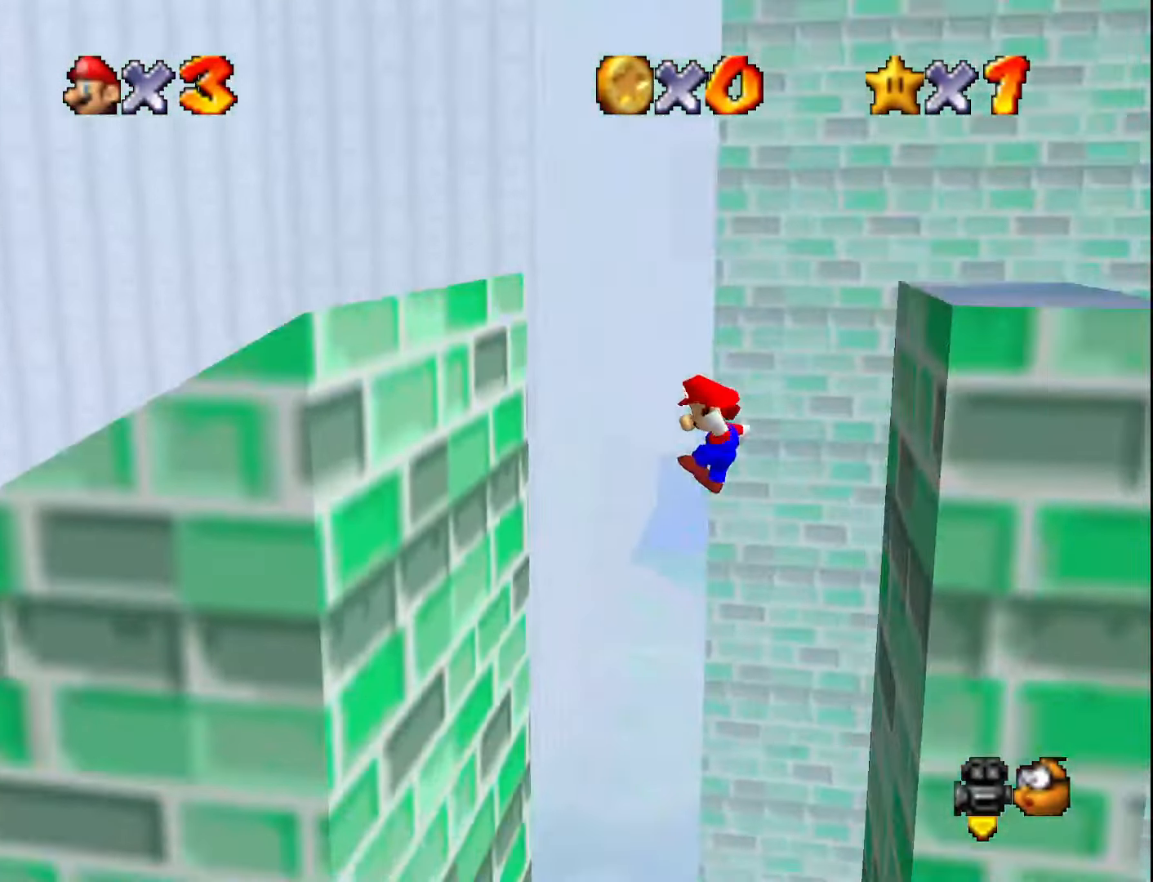
{"buttons": ["A"], "left_stick": "right", "events": [[300, "left_stick", "right"], [333, "A", "down"]]}
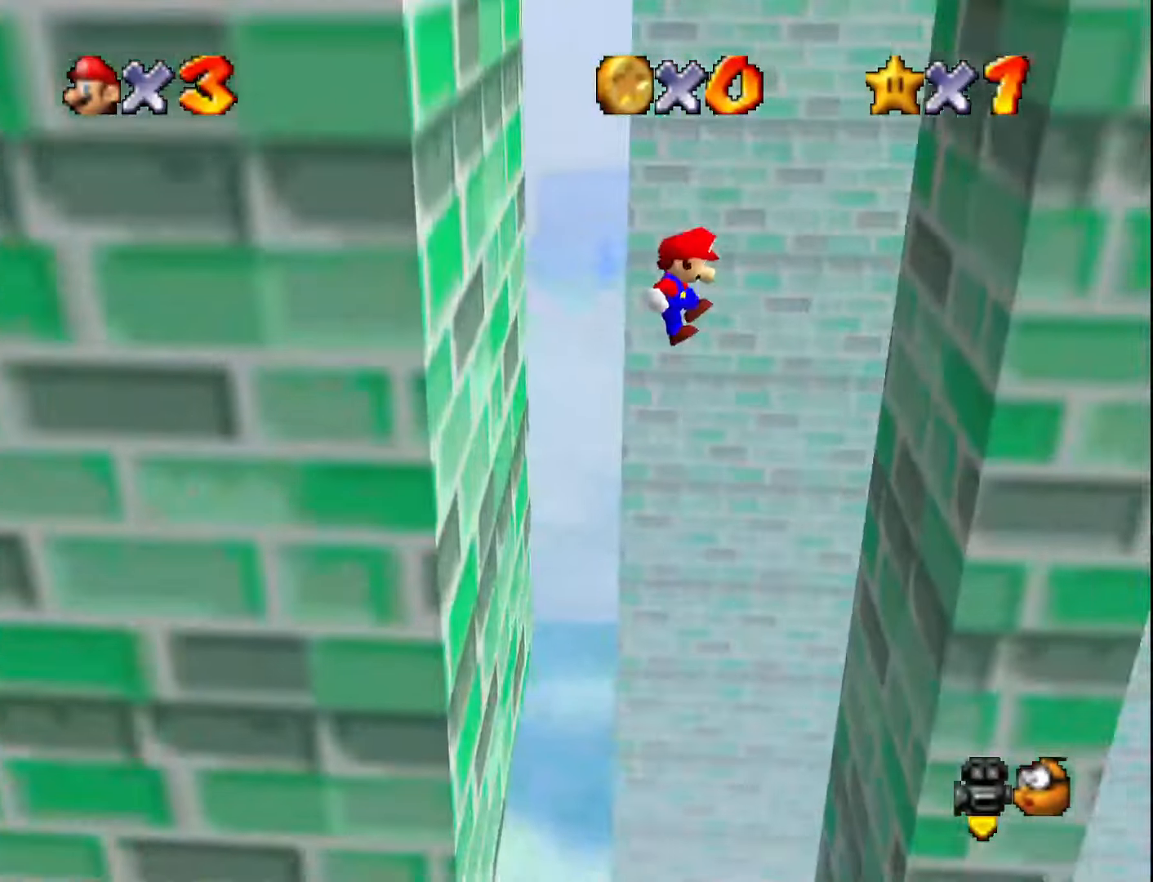
{"buttons": ["A"], "left_stick": "left", "events": [[267, "A", "up"], [367, "A", "down"], [367, "left_stick", "left"]]}
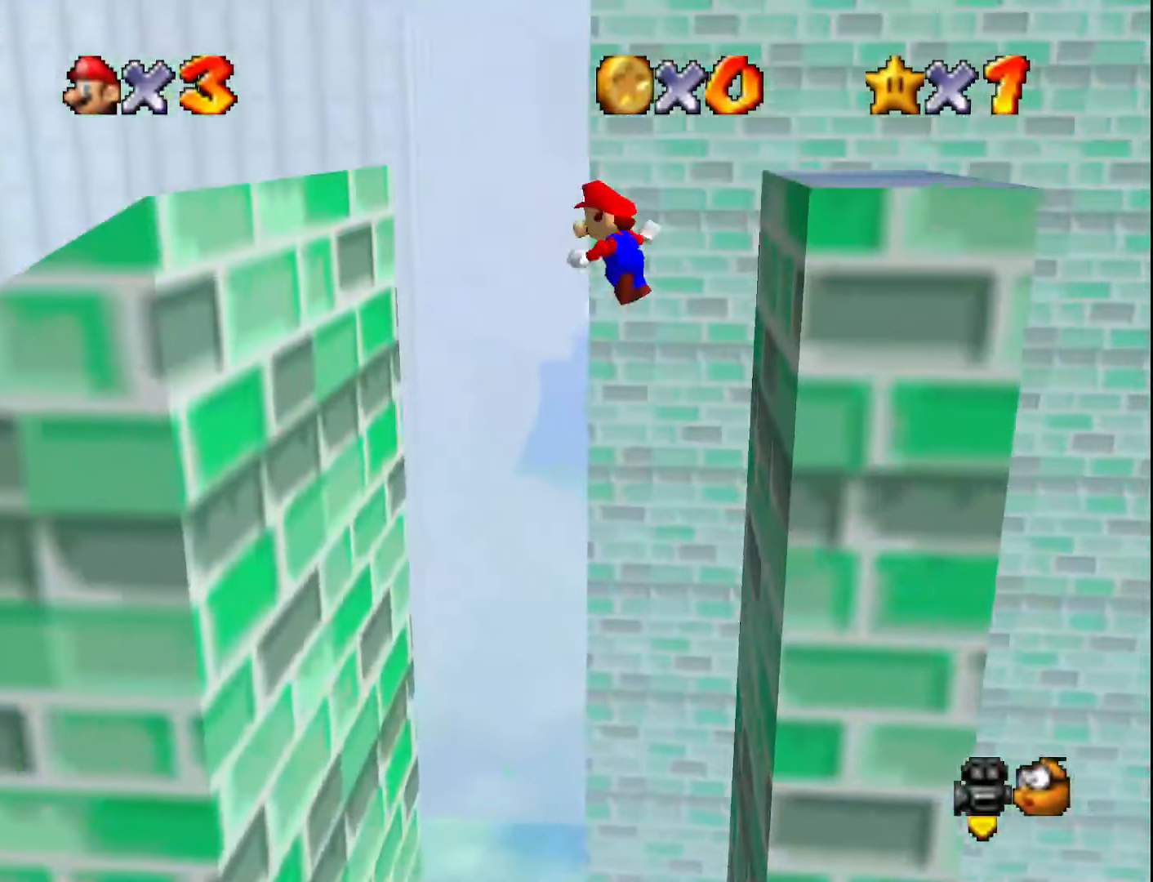
{"buttons": [], "left_stick": "left", "events": [[217, "A", "up"], [333, "DPAD_DOWN", "down"], [433, "DPAD_DOWN", "up"]]}
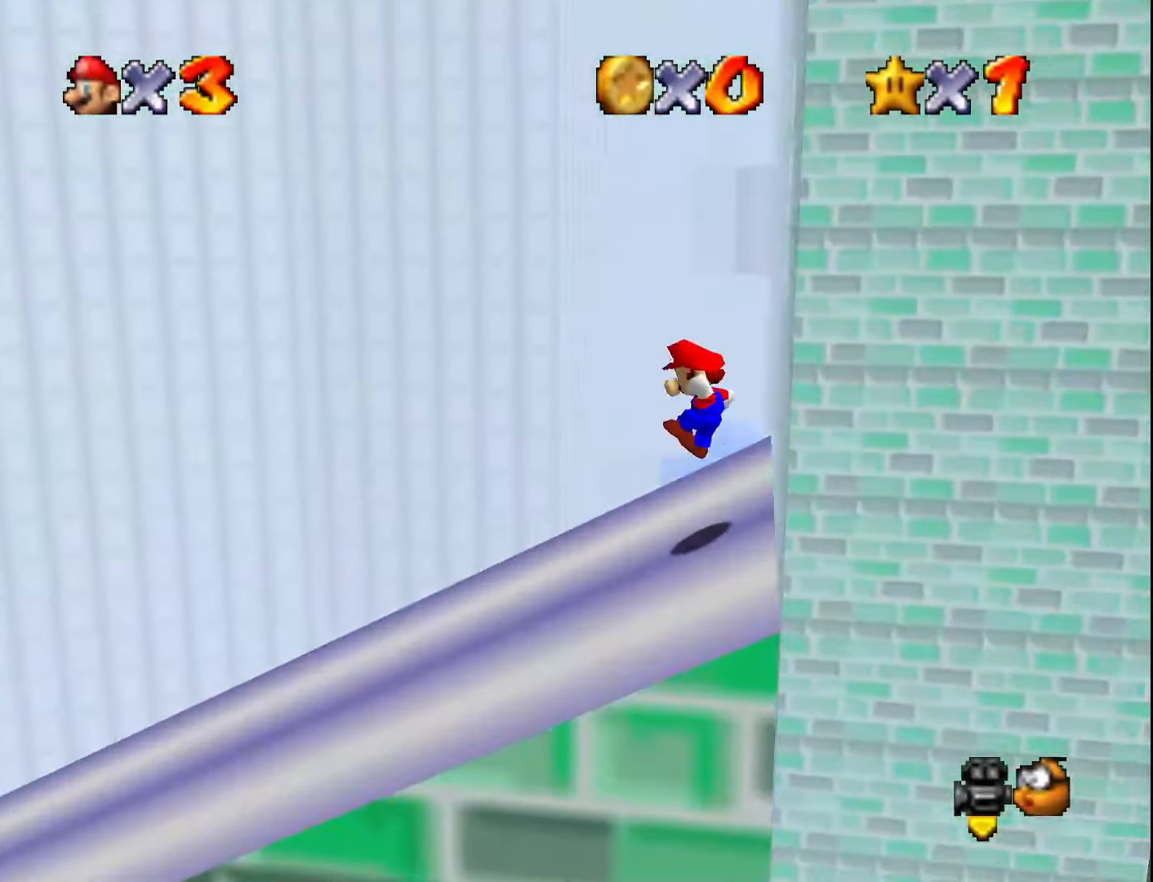
{"buttons": [], "left_stick": "left", "events": []}
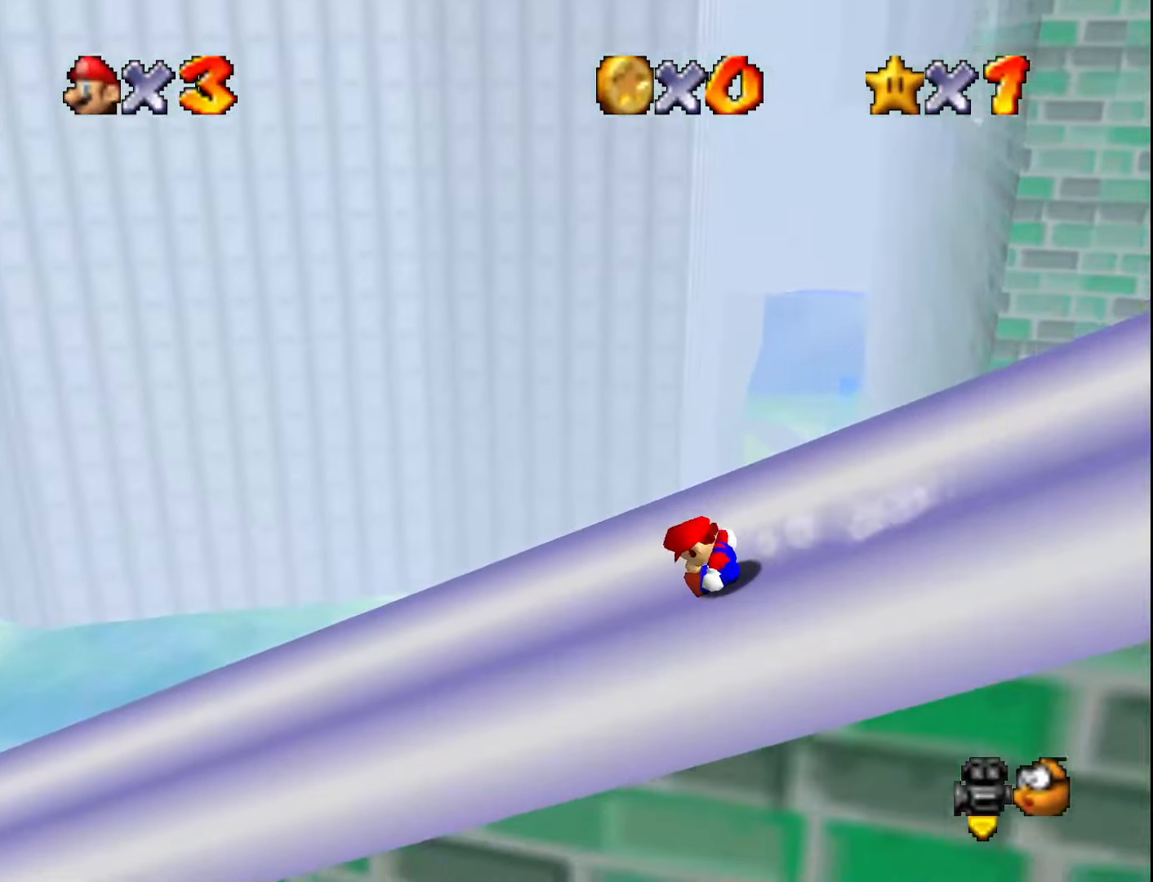
{"buttons": [], "left_stick": "left", "events": []}